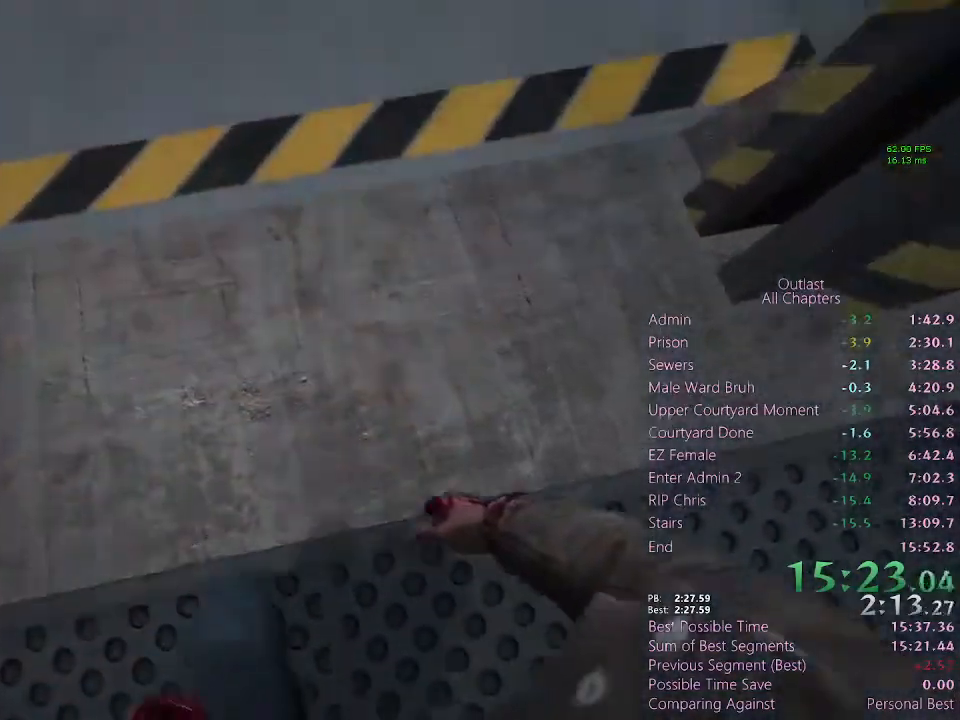
Gameplay with keyboard and mouse; each line is a JSON object with the keys and mouse buttons held at the frame after it. "events" lists presses ("down") and releases ("up") of "1", "2", "3", "4", "5", "a", "alt", "c", "ctrl", "d", "e", "f", "q", "r", "s", "shift", "space", "tab", "v", "w", "x", "z", "mouse_left", "mouse_middle", "mouse_right", "mouse_wheel_up" and "mouse_wheel_down" between this image and that frame as [ms after this image, input, new state], when the widget could be followed in between. "mouse_left", "mouse_middle", "mouse_right", "mouse_wheel_up", "mouse_wheel_down" = the "left", "middle", "right", "wheel_up", "wheel_down" buttons of the "mouse" list. No other keys are recorded. Mouse movement is not recorded.
{"keys": ["shift", "w"], "mouse": [], "events": []}
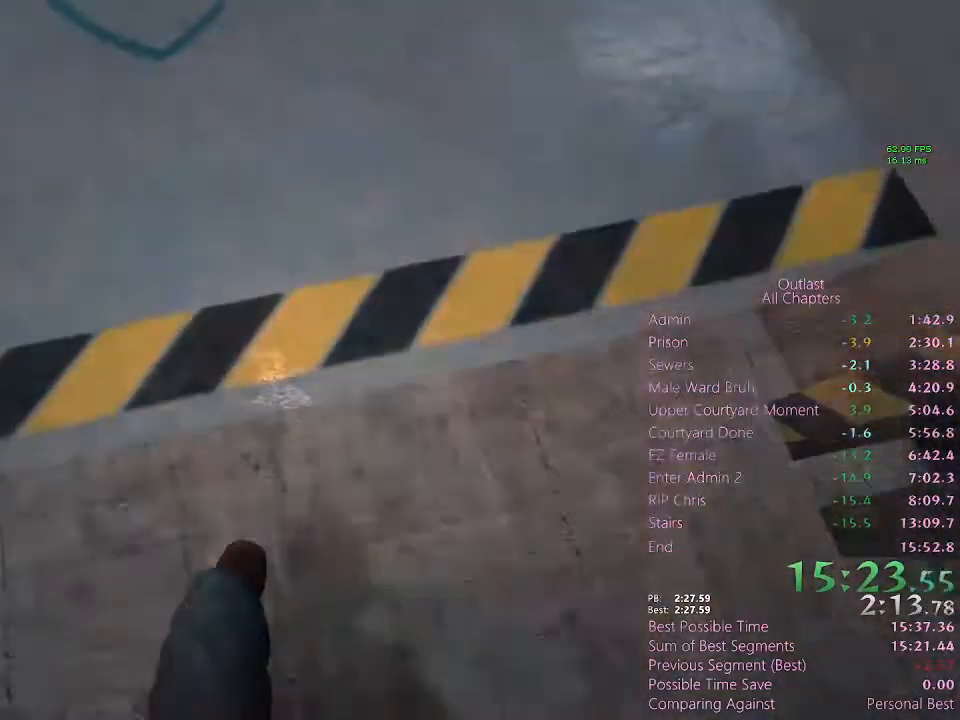
{"keys": ["shift", "w"], "mouse": [], "events": []}
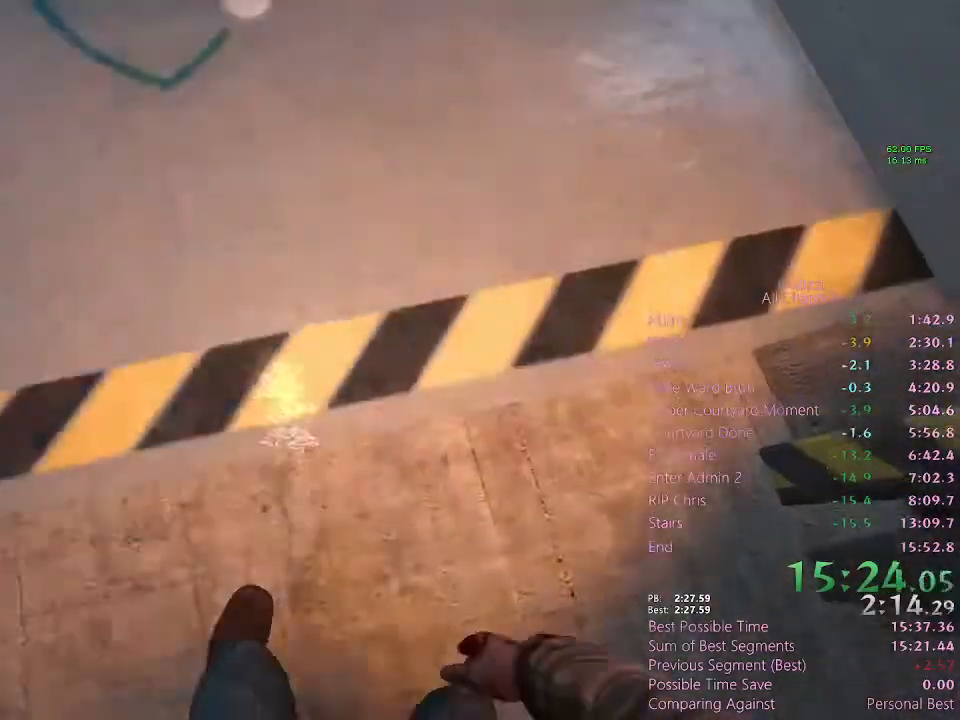
{"keys": ["shift", "w"], "mouse": [], "events": []}
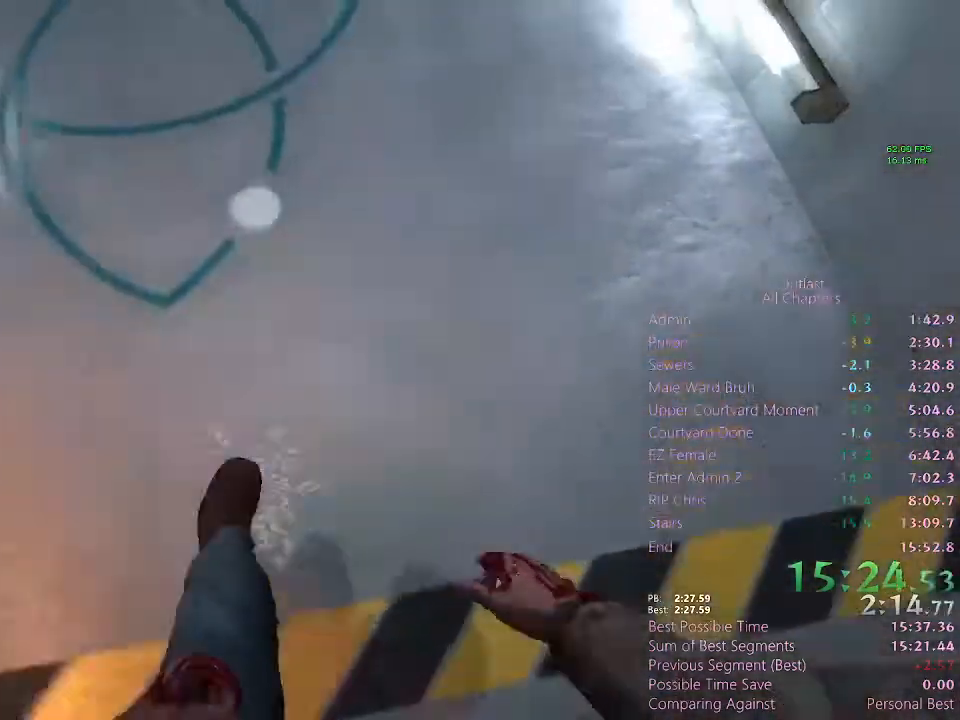
{"keys": ["shift", "w"], "mouse": [], "events": []}
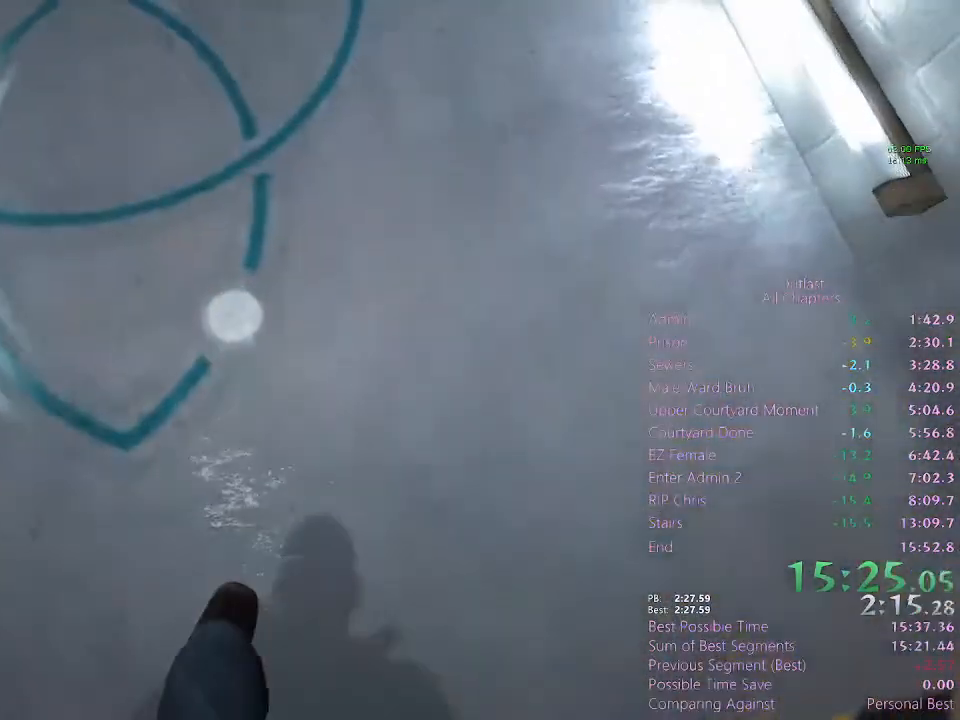
{"keys": ["shift", "w"], "mouse": [], "events": []}
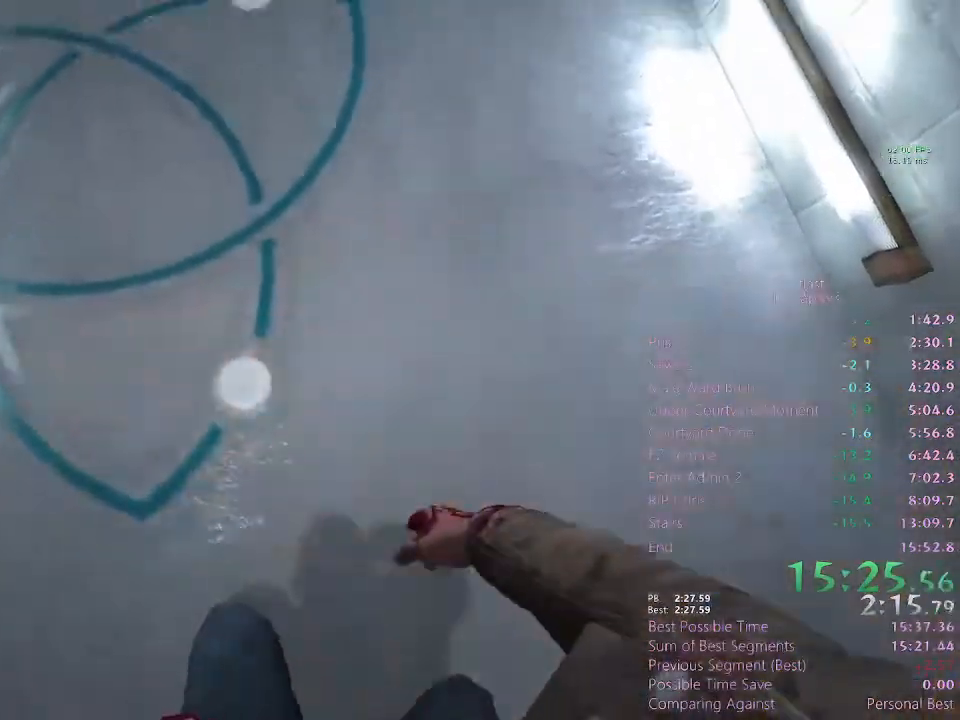
{"keys": ["shift", "w"], "mouse": [], "events": []}
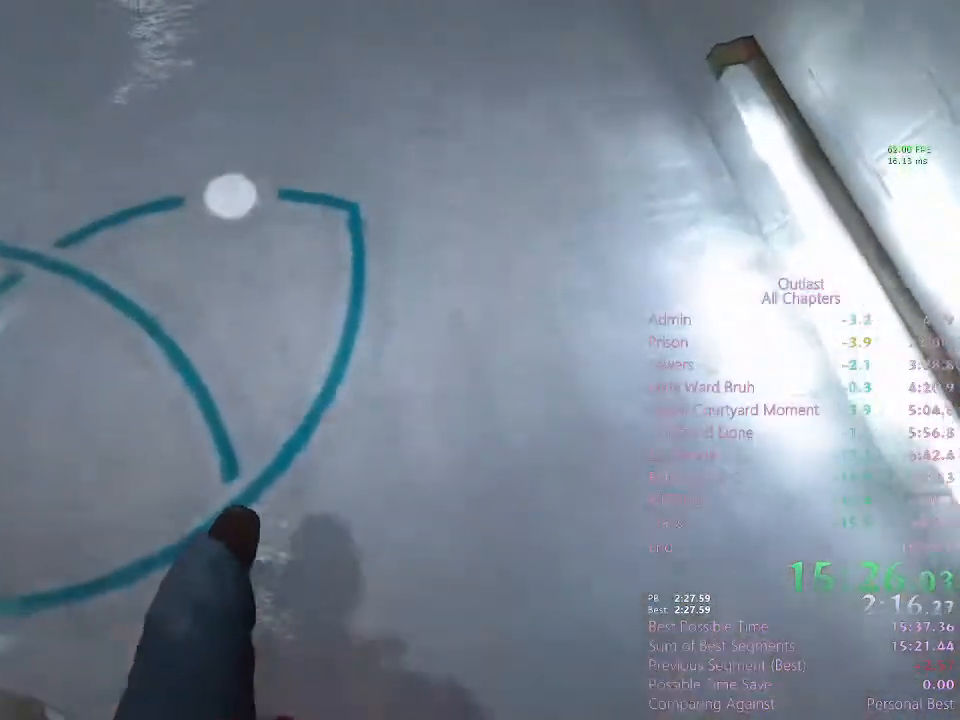
{"keys": ["shift", "w"], "mouse": [], "events": []}
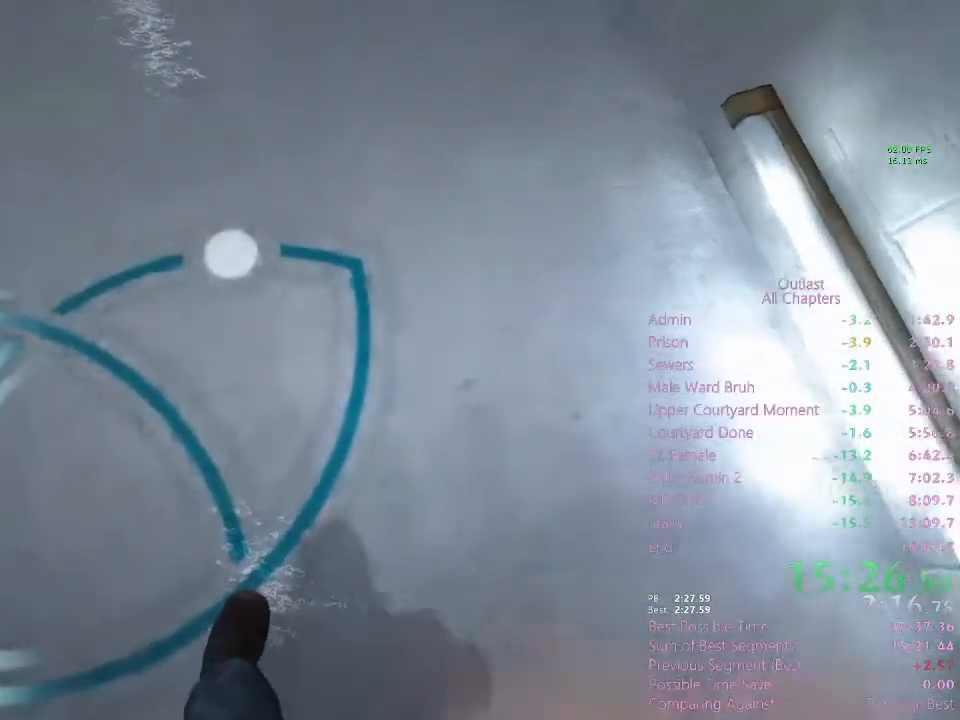
{"keys": ["shift", "w"], "mouse": [], "events": []}
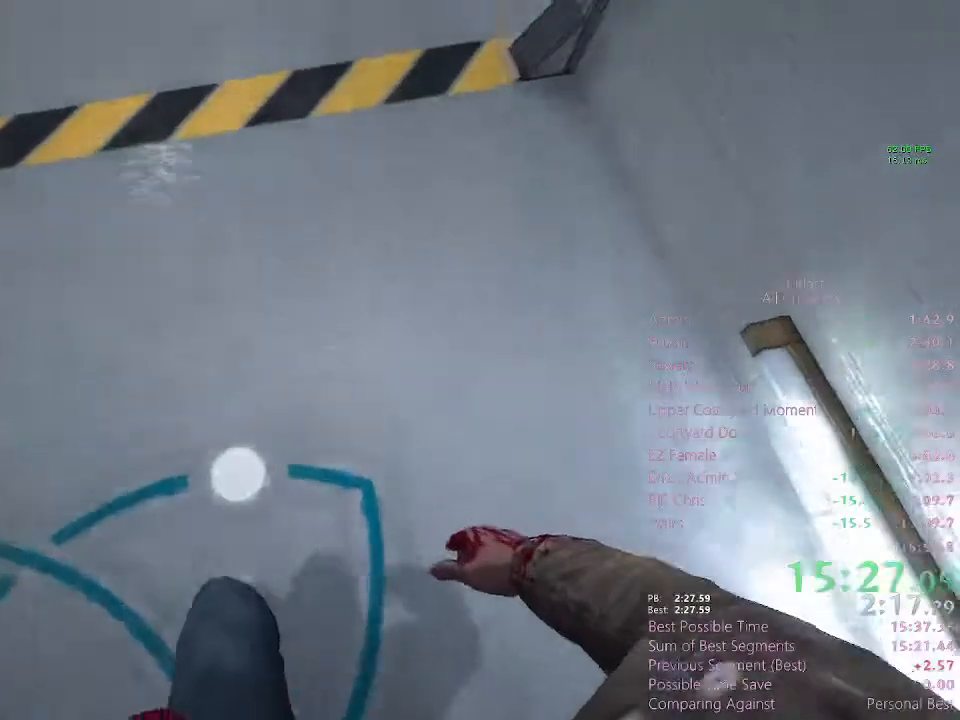
{"keys": ["shift", "w"], "mouse": [], "events": []}
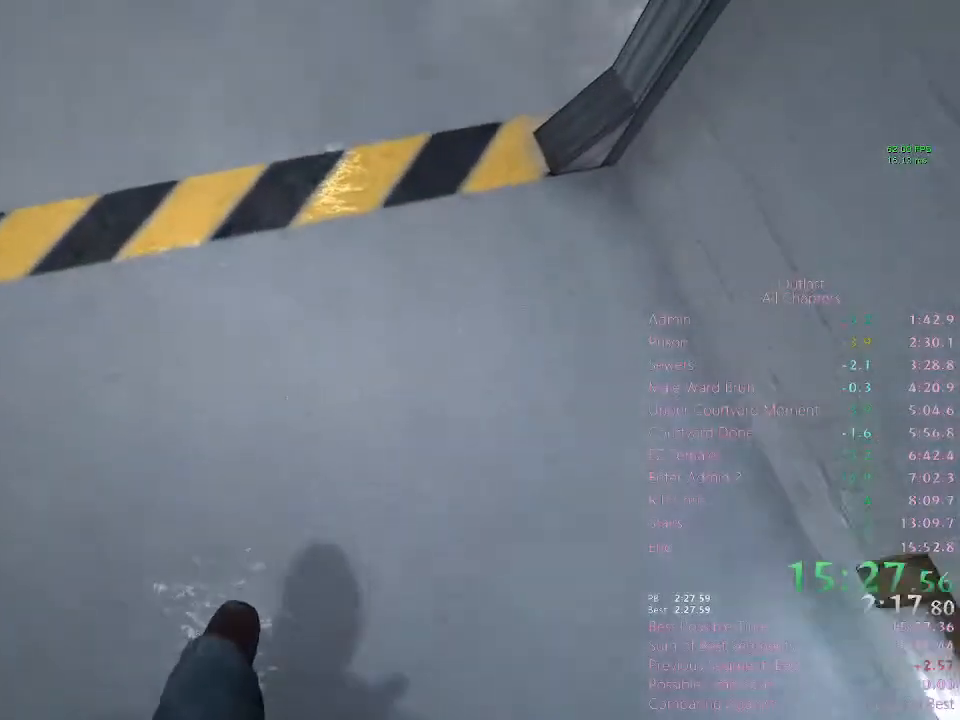
{"keys": ["shift", "w"], "mouse": [], "events": []}
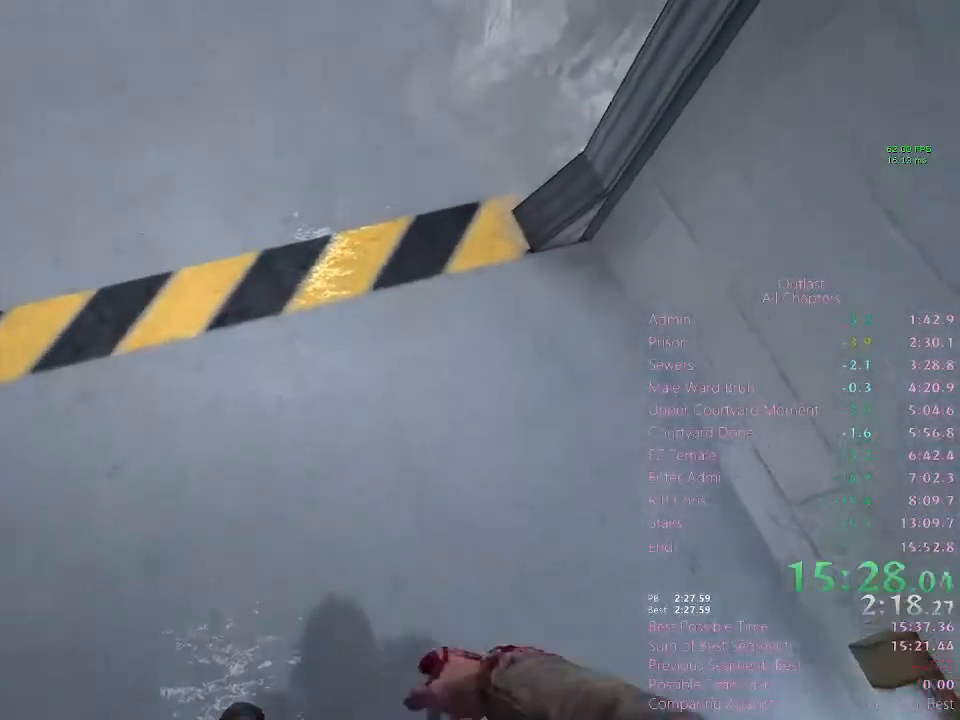
{"keys": ["shift", "w"], "mouse": [], "events": []}
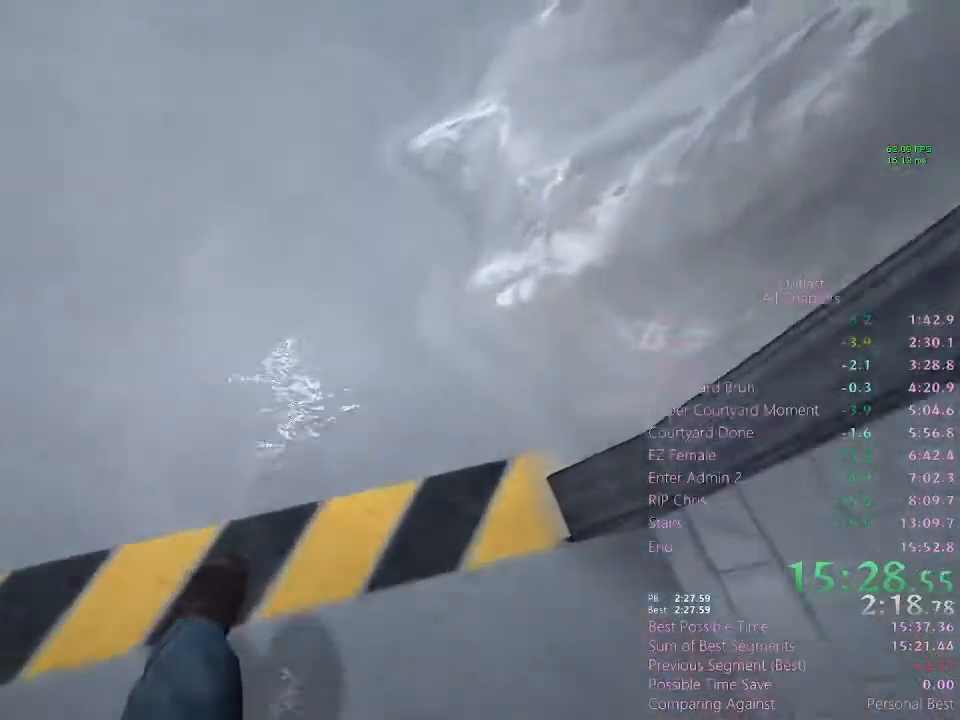
{"keys": ["shift", "w"], "mouse": [], "events": []}
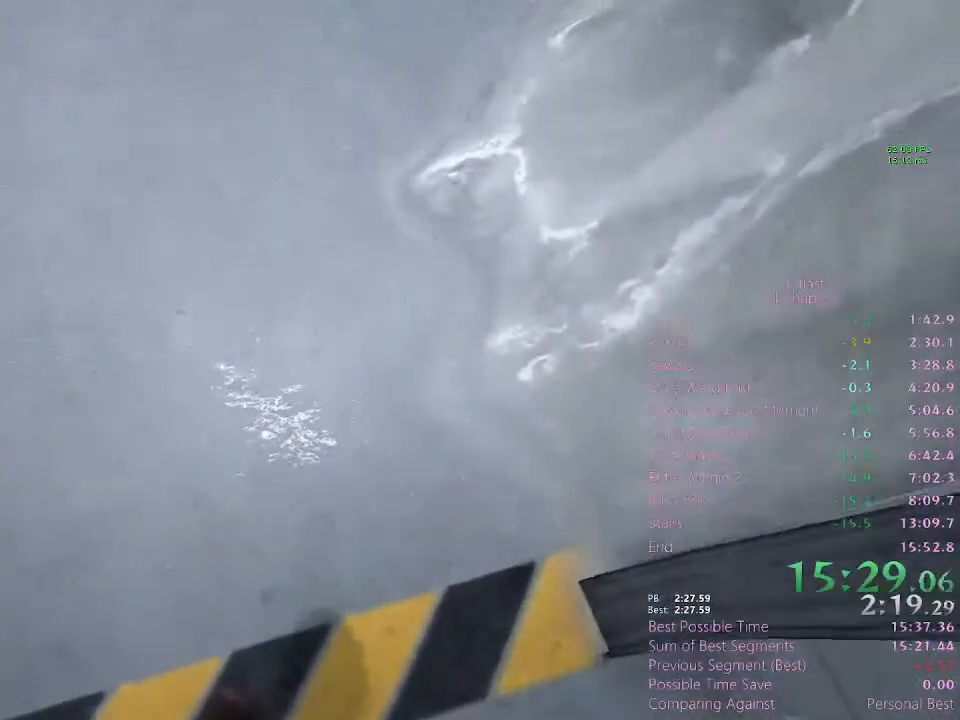
{"keys": ["shift", "w"], "mouse": [], "events": []}
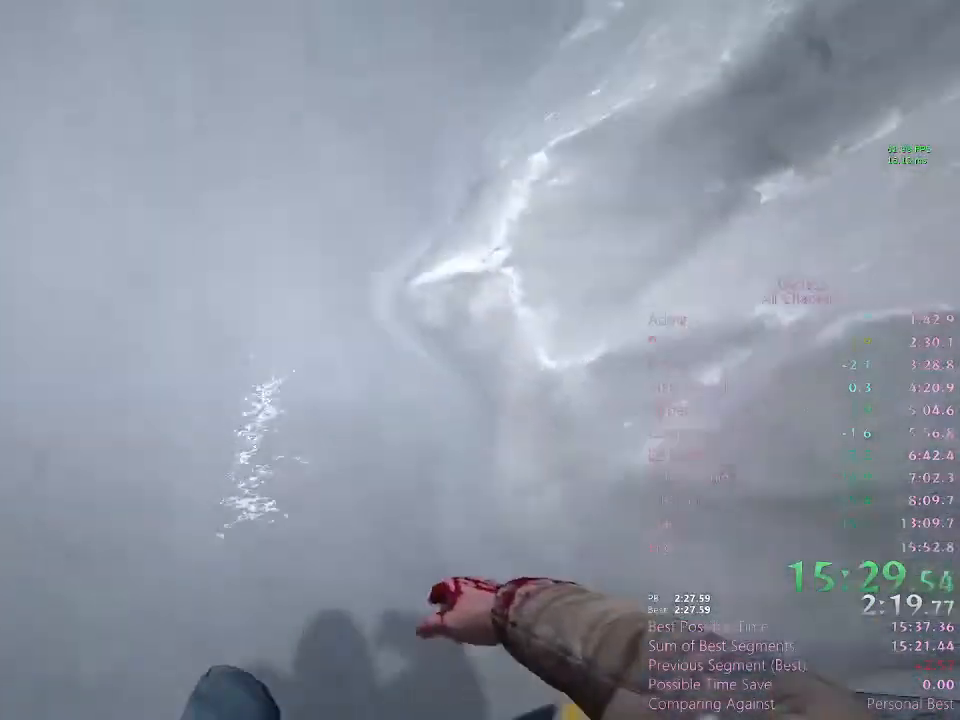
{"keys": ["shift", "w"], "mouse": [], "events": []}
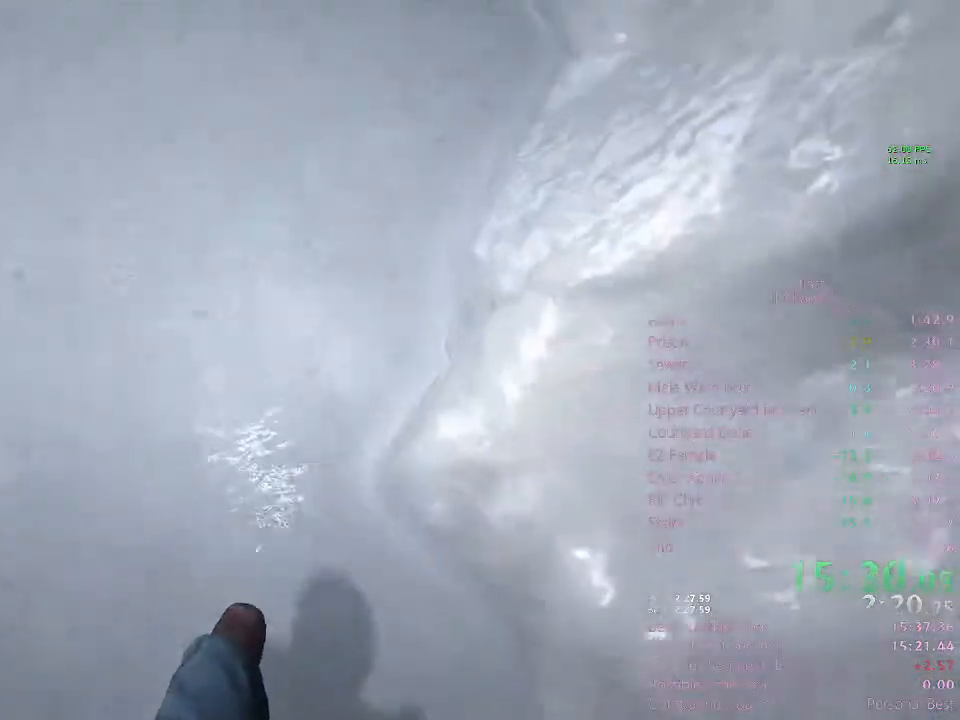
{"keys": ["shift", "w"], "mouse": [], "events": []}
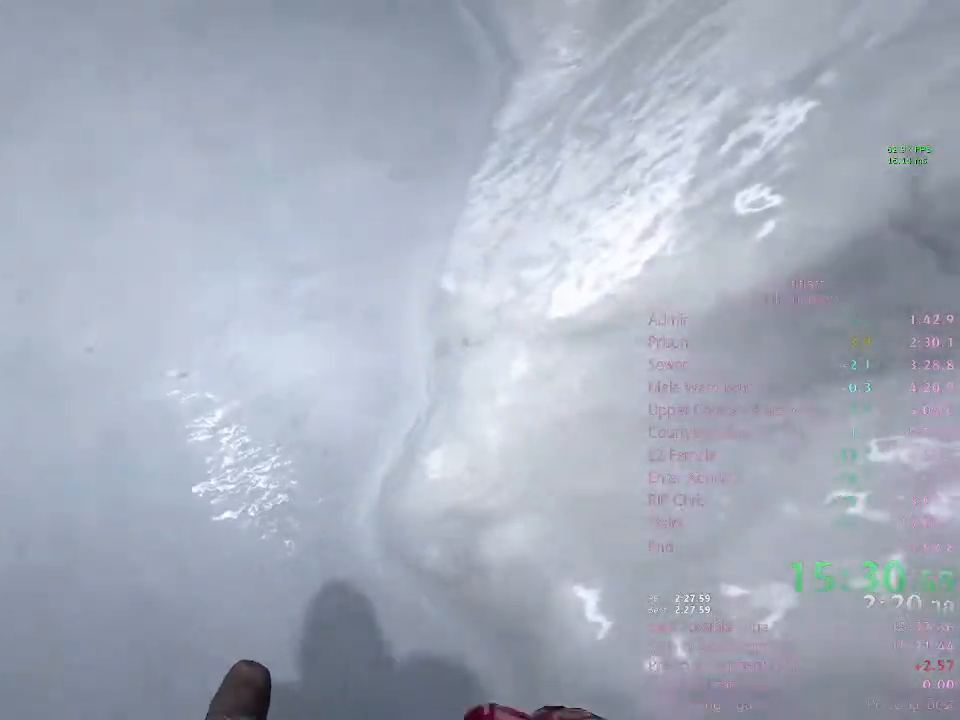
{"keys": ["shift", "w"], "mouse": [], "events": []}
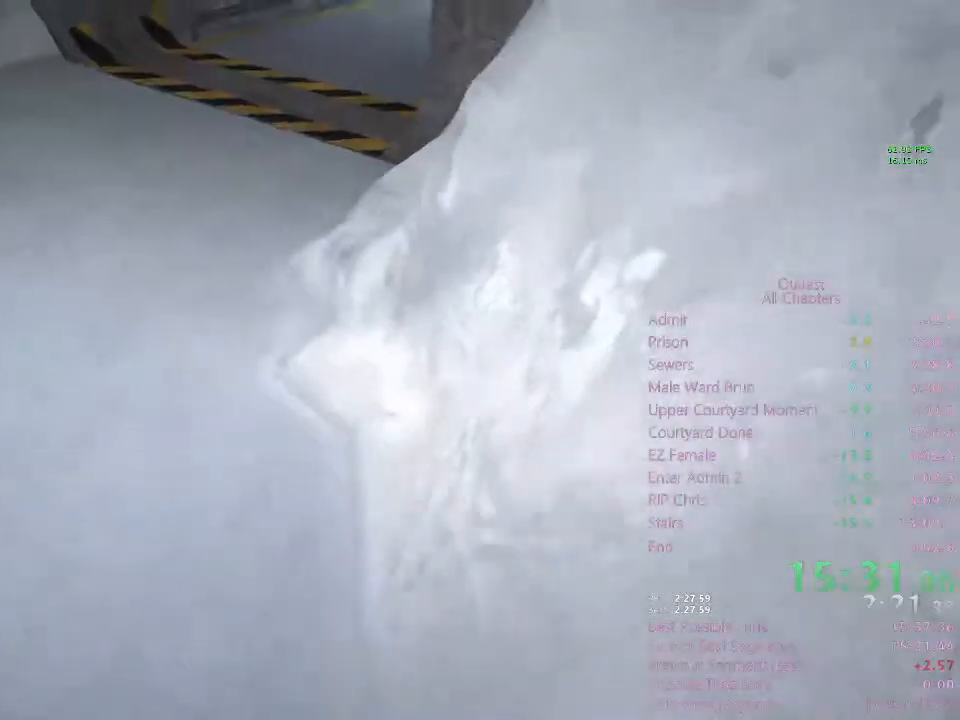
{"keys": ["shift", "w"], "mouse": [], "events": []}
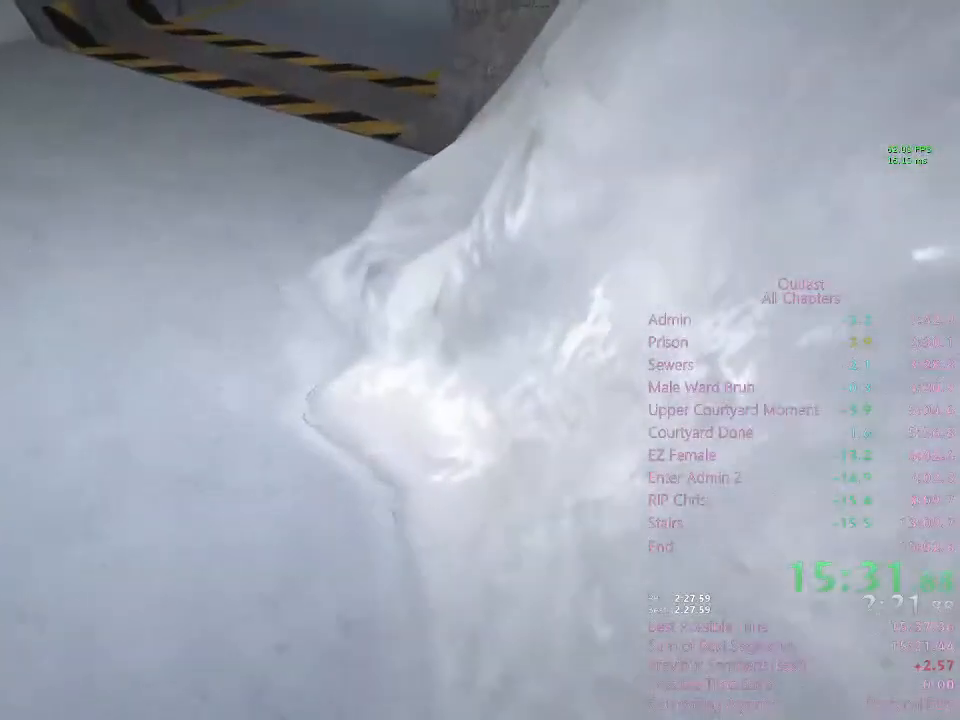
{"keys": ["shift", "w"], "mouse": [], "events": []}
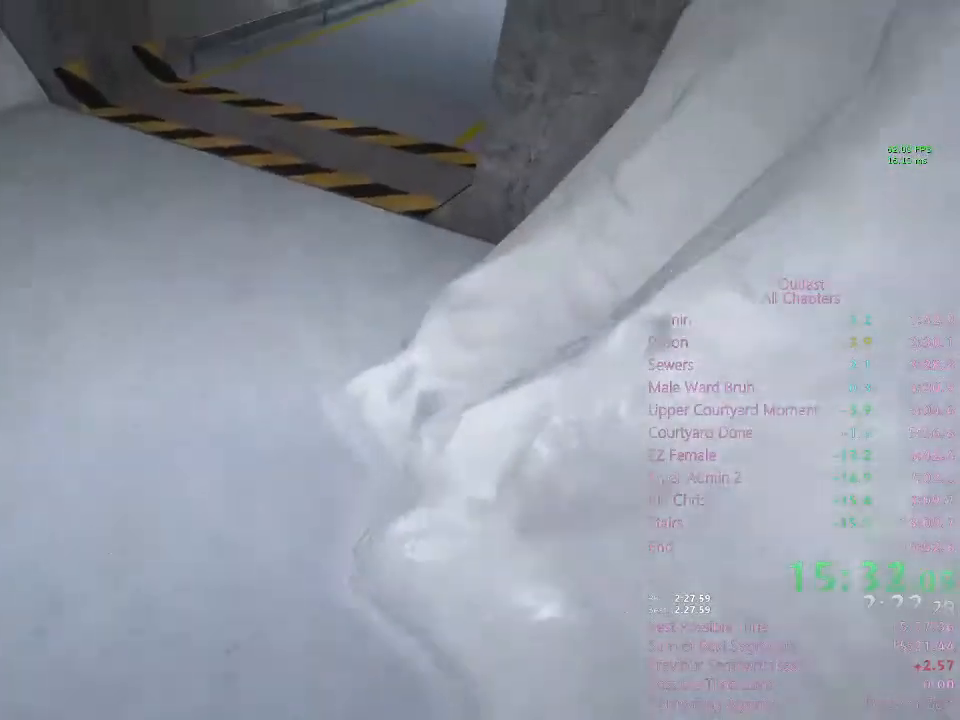
{"keys": ["shift", "w"], "mouse": [], "events": []}
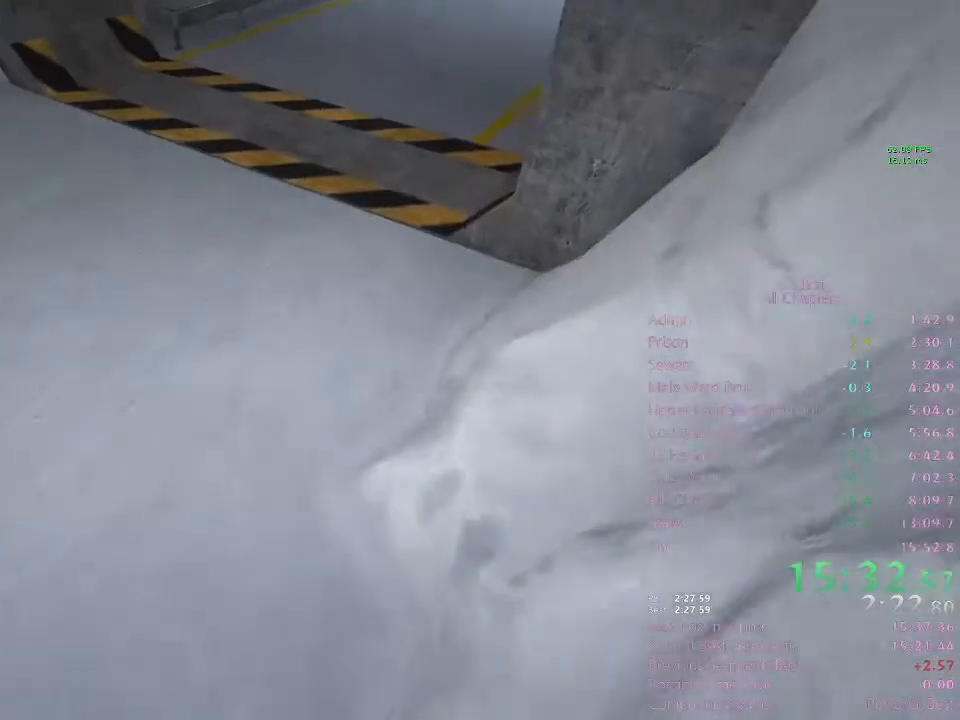
{"keys": ["shift", "w"], "mouse": [], "events": []}
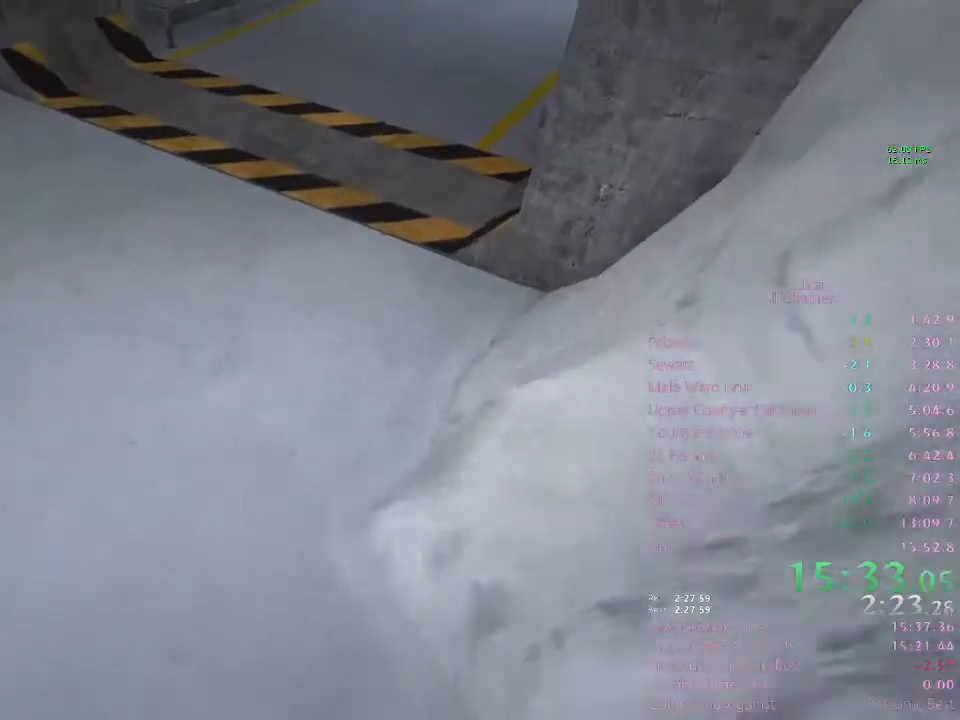
{"keys": ["shift", "w"], "mouse": [], "events": []}
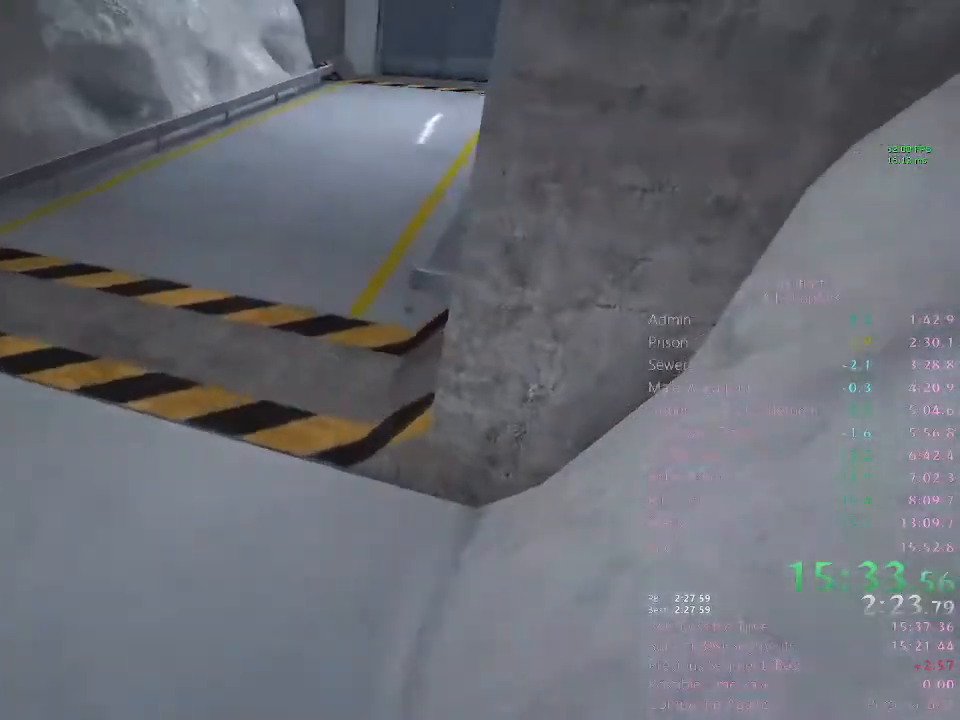
{"keys": ["shift", "w"], "mouse": [], "events": []}
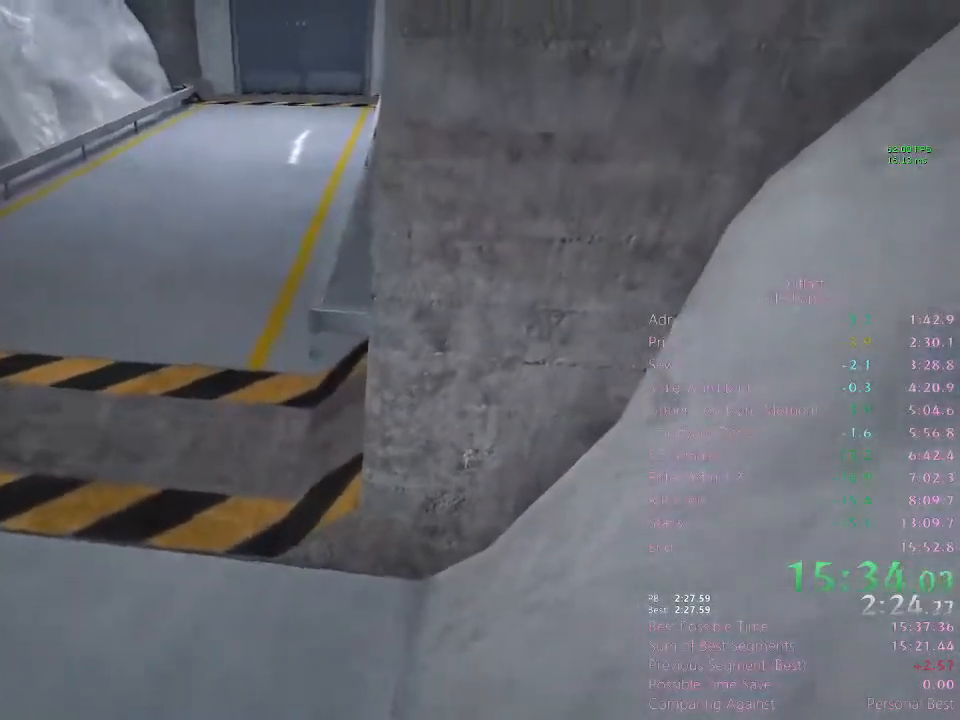
{"keys": ["shift", "w"], "mouse": [], "events": []}
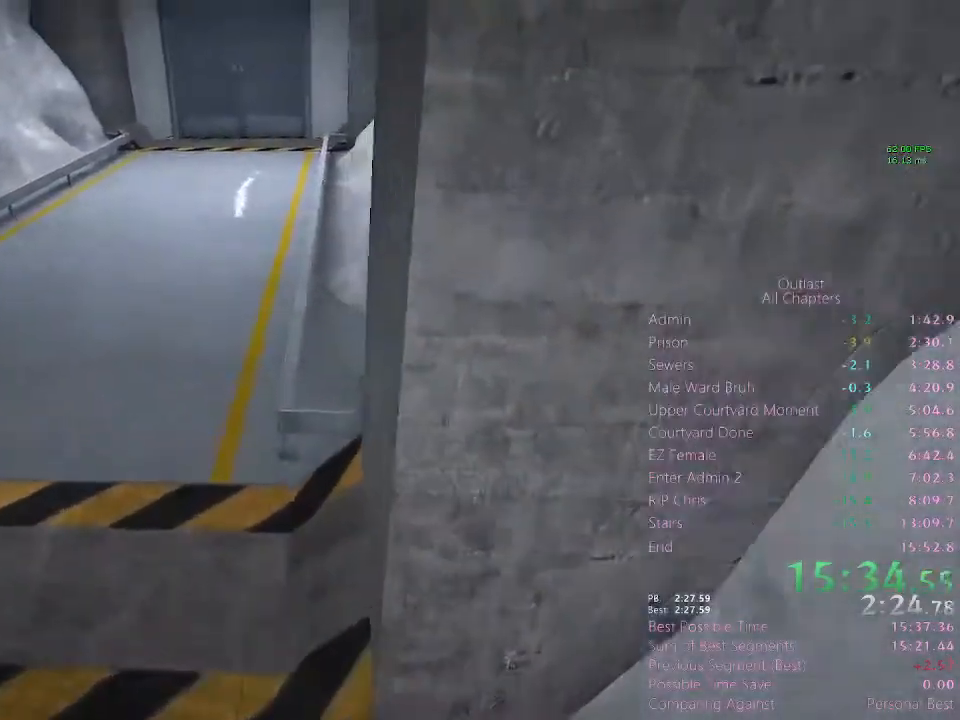
{"keys": ["shift", "w"], "mouse": [], "events": []}
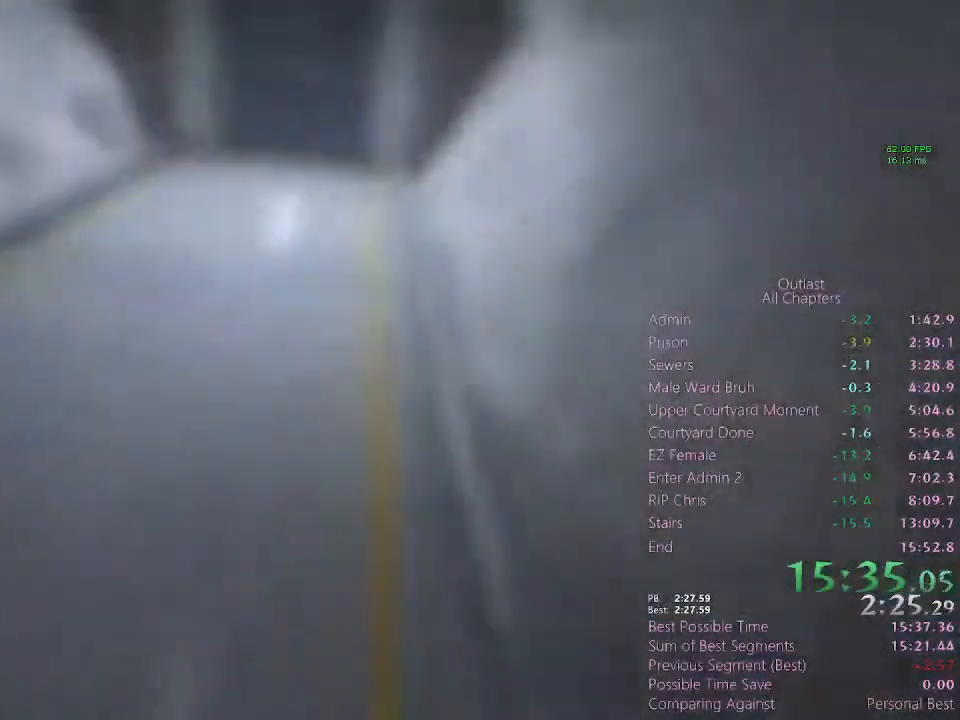
{"keys": ["shift", "w"], "mouse": [], "events": []}
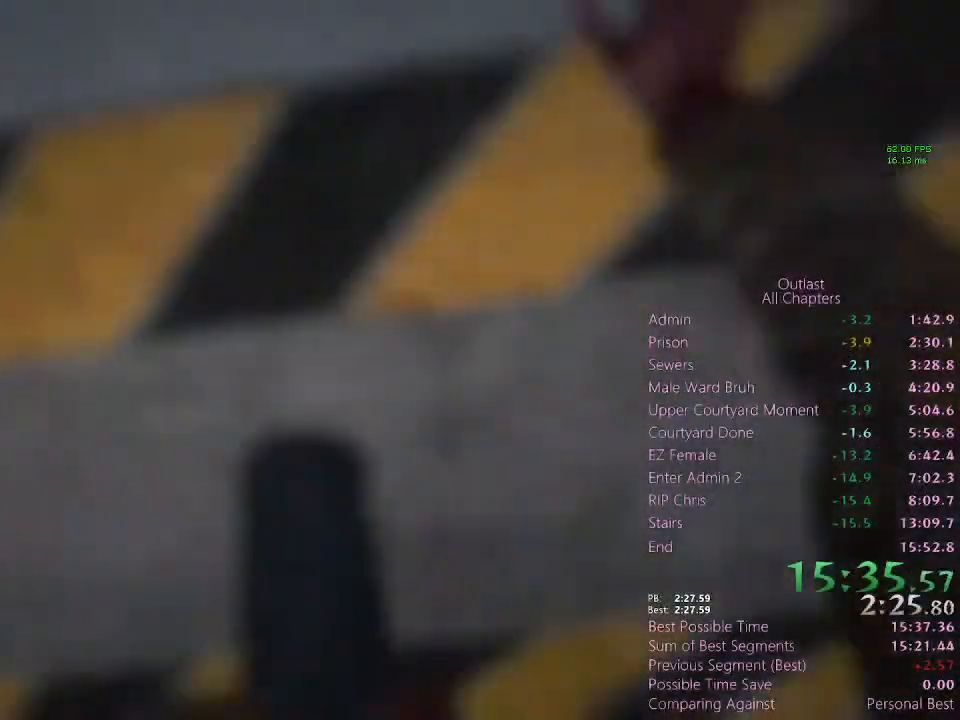
{"keys": ["shift", "w"], "mouse": [], "events": []}
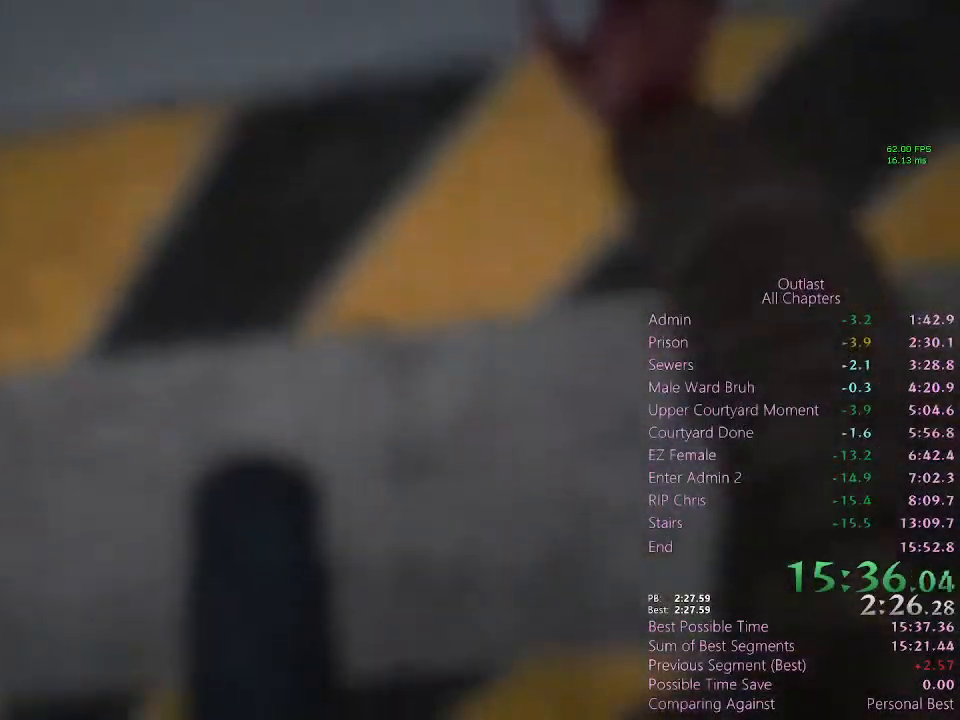
{"keys": ["w"], "mouse": [], "events": [[433, "shift", "up"]]}
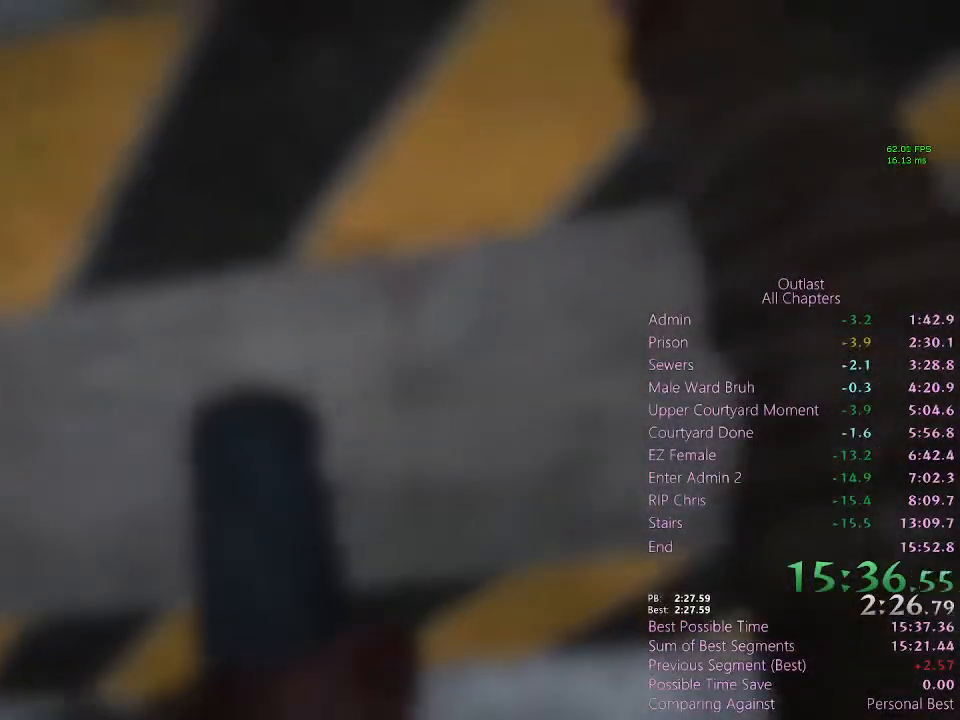
{"keys": [], "mouse": [], "events": [[33, "w", "up"]]}